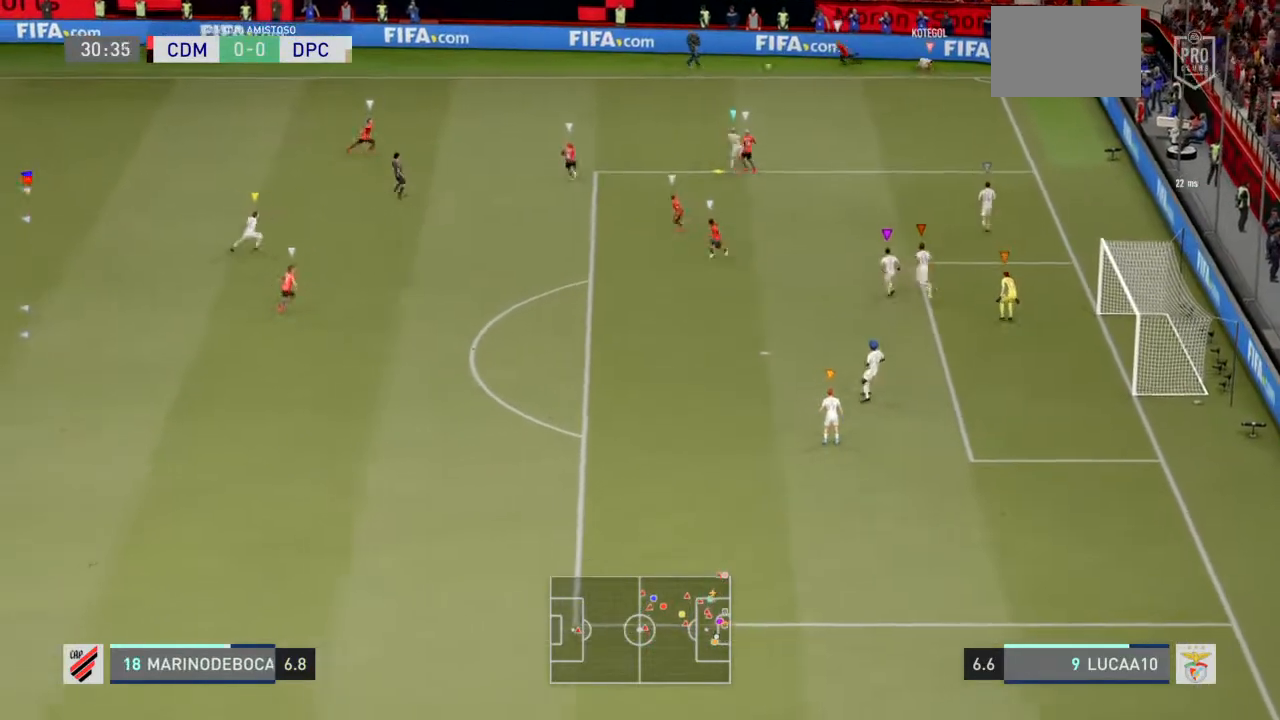
Gameplay with a controller (PlayStation layout); each line is a JSON object with the inputs held at the frame after it. "events" lists button and stick changes between this image and that frame as [ms after this image, input, new state], when the widget could be followed in between. Not read: L3.
{"buttons": ["L2"], "left_stick": "left", "right_stick": "center", "events": [[167, "left_stick", "left"]]}
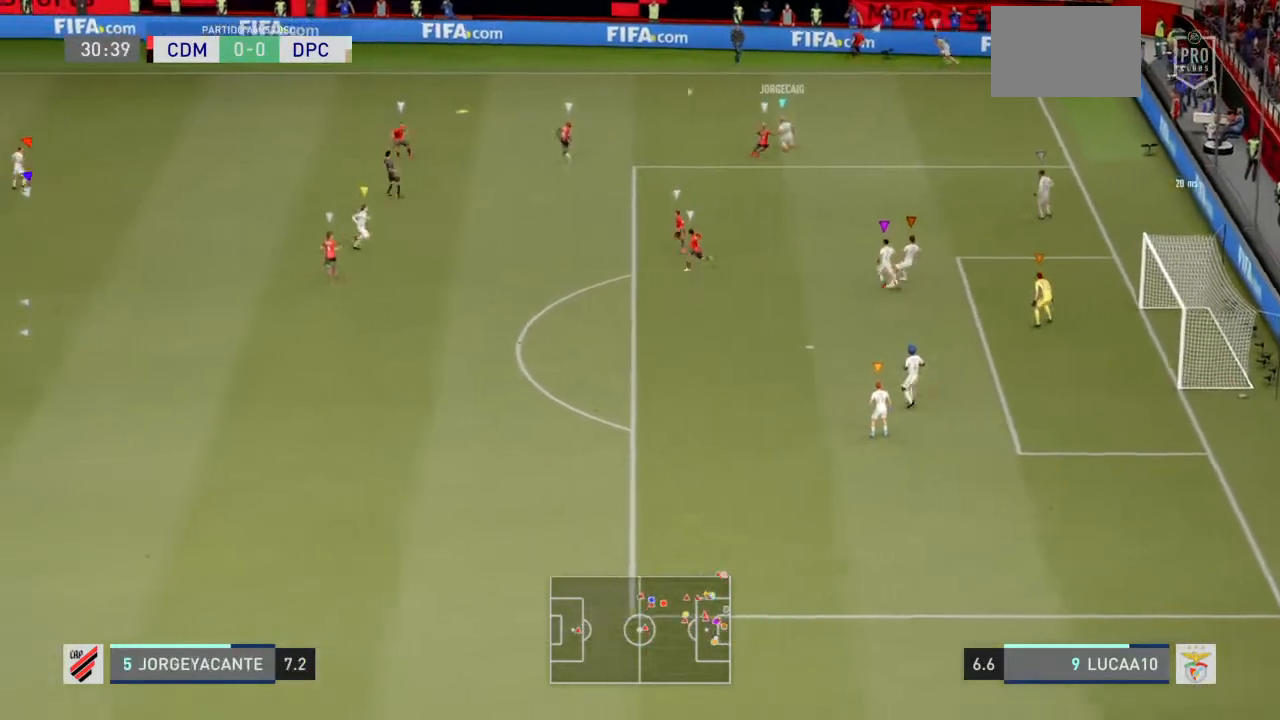
{"buttons": ["R2"], "left_stick": "up-left", "right_stick": "center", "events": [[133, "left_stick", "up-left"], [233, "R2", "down"], [400, "L2", "up"]]}
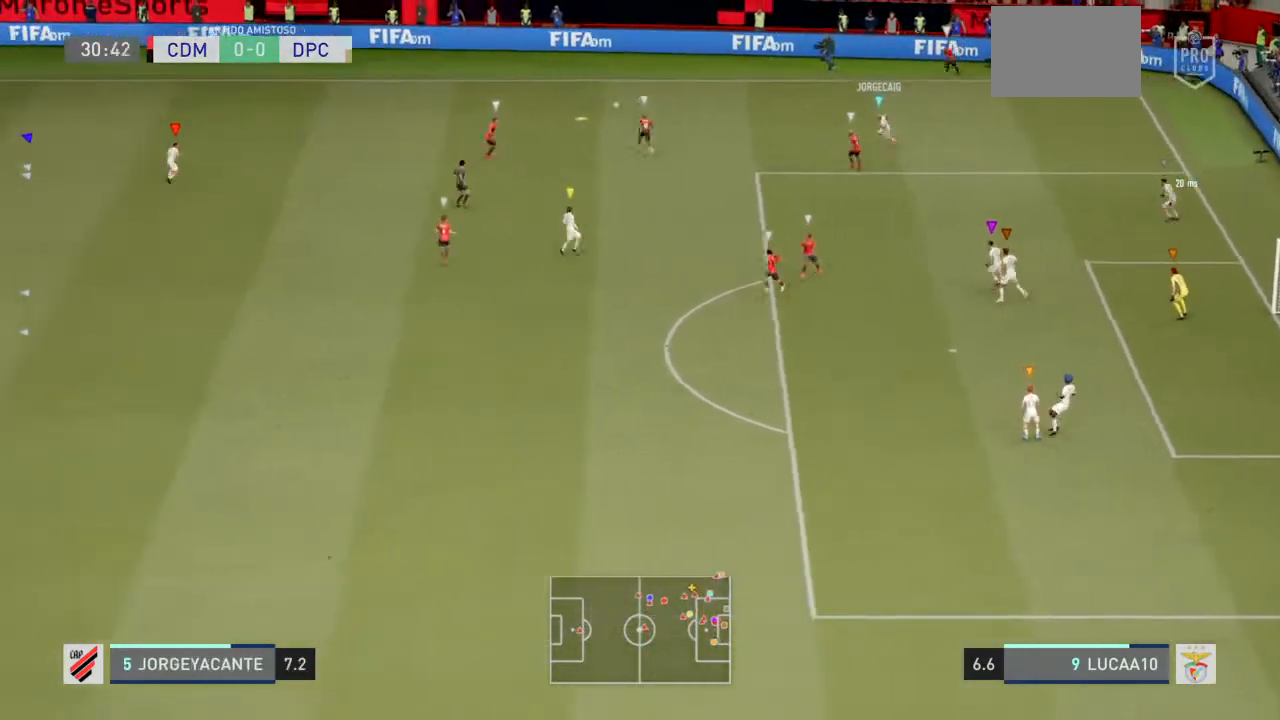
{"buttons": ["R2"], "left_stick": "up-left", "right_stick": "center", "events": []}
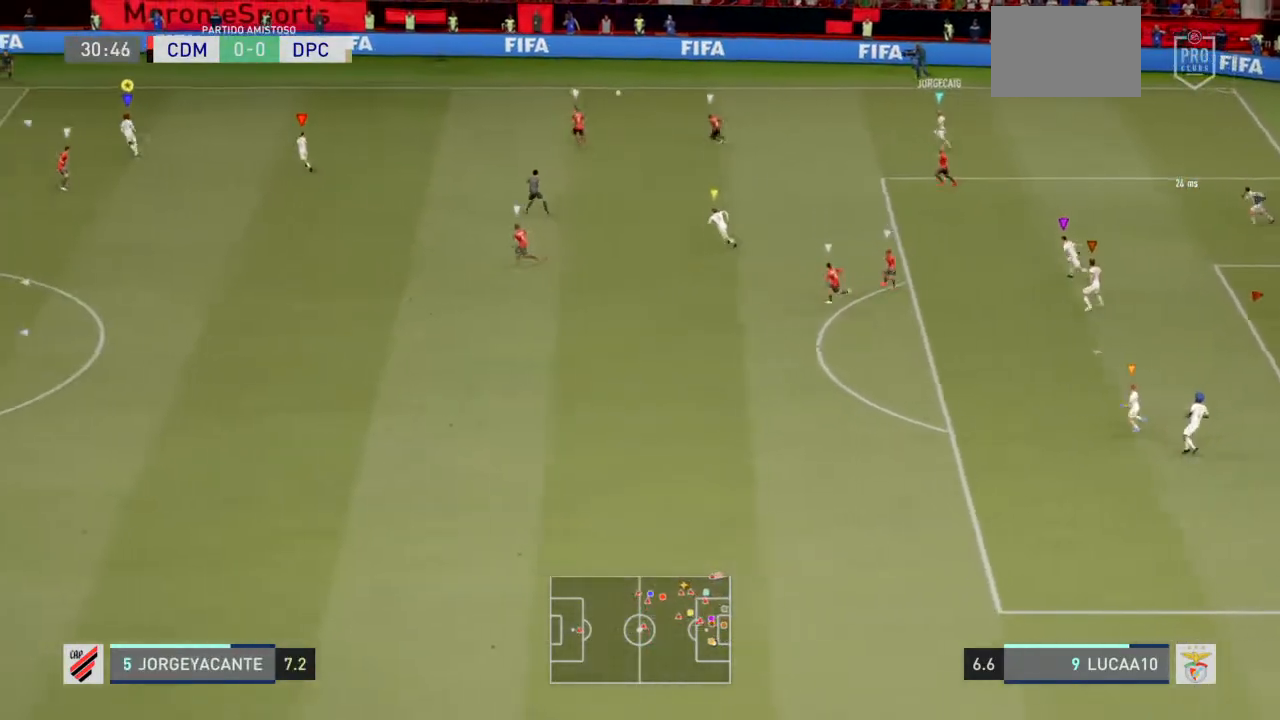
{"buttons": ["L2", "R2"], "left_stick": "left", "right_stick": "center", "events": [[333, "left_stick", "left"], [400, "L2", "down"]]}
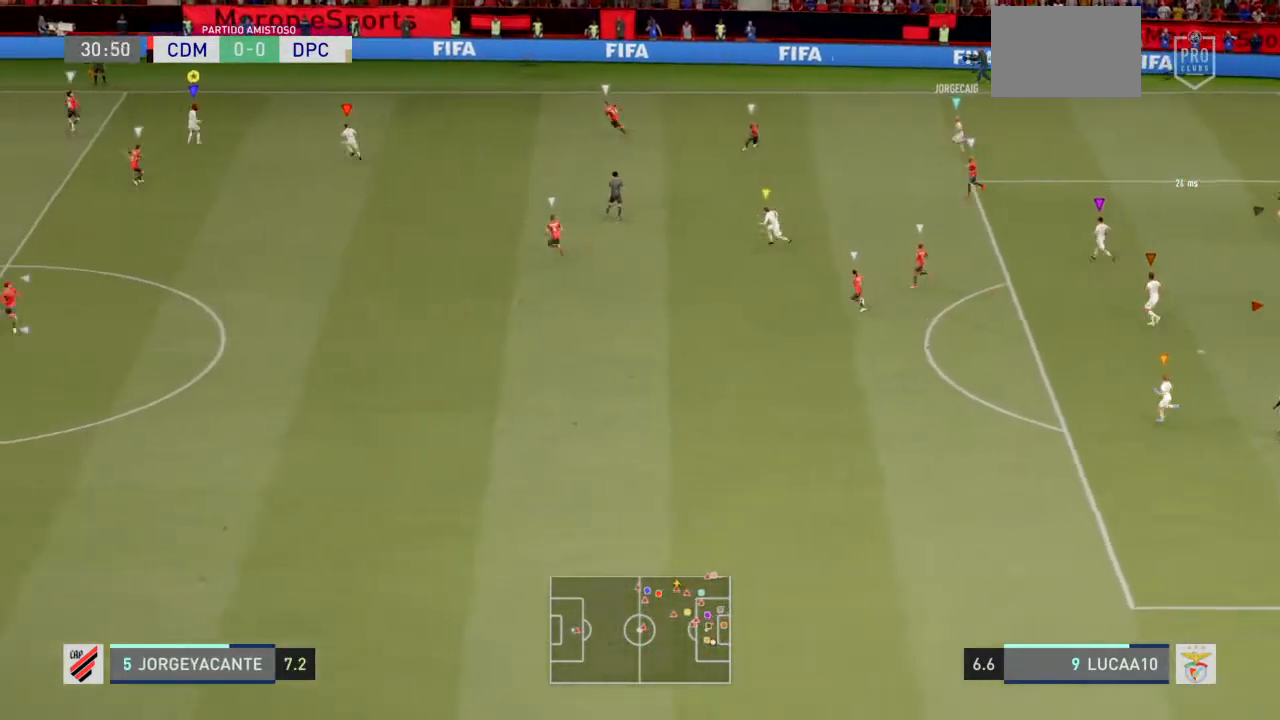
{"buttons": ["L2", "R2"], "left_stick": "left", "right_stick": "center", "events": []}
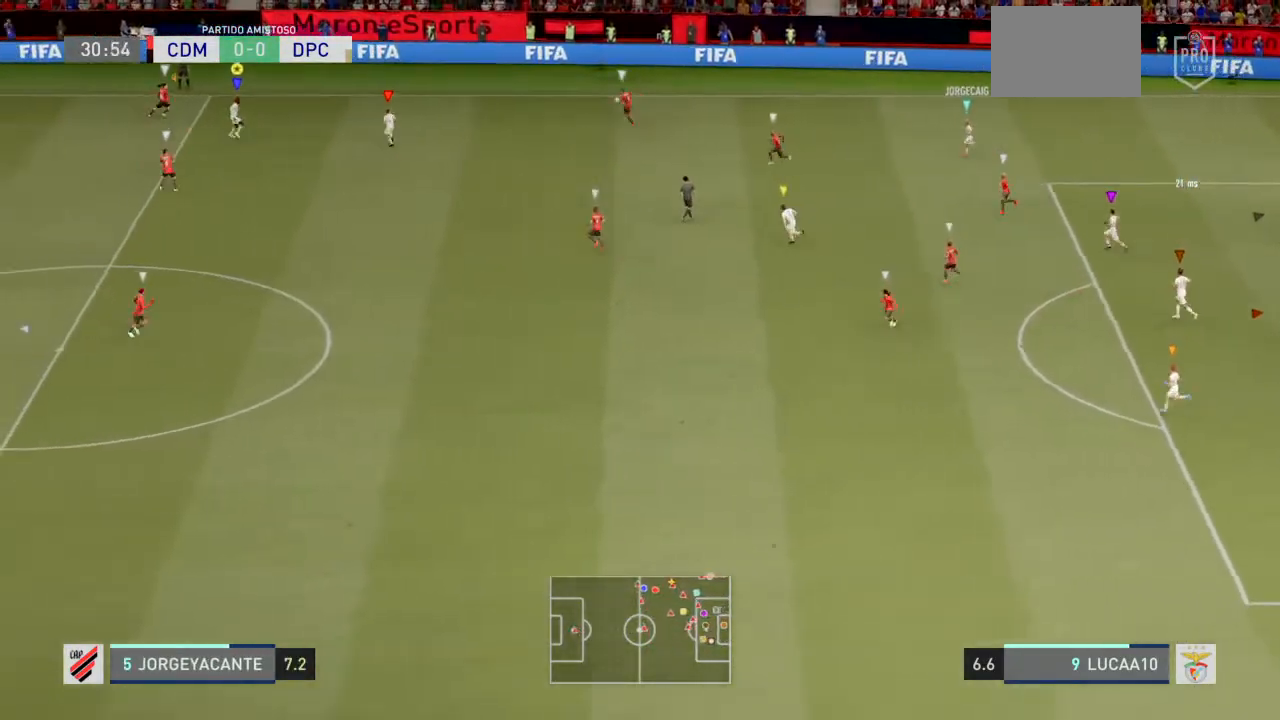
{"buttons": ["L2", "R2"], "left_stick": "left", "right_stick": "center", "events": []}
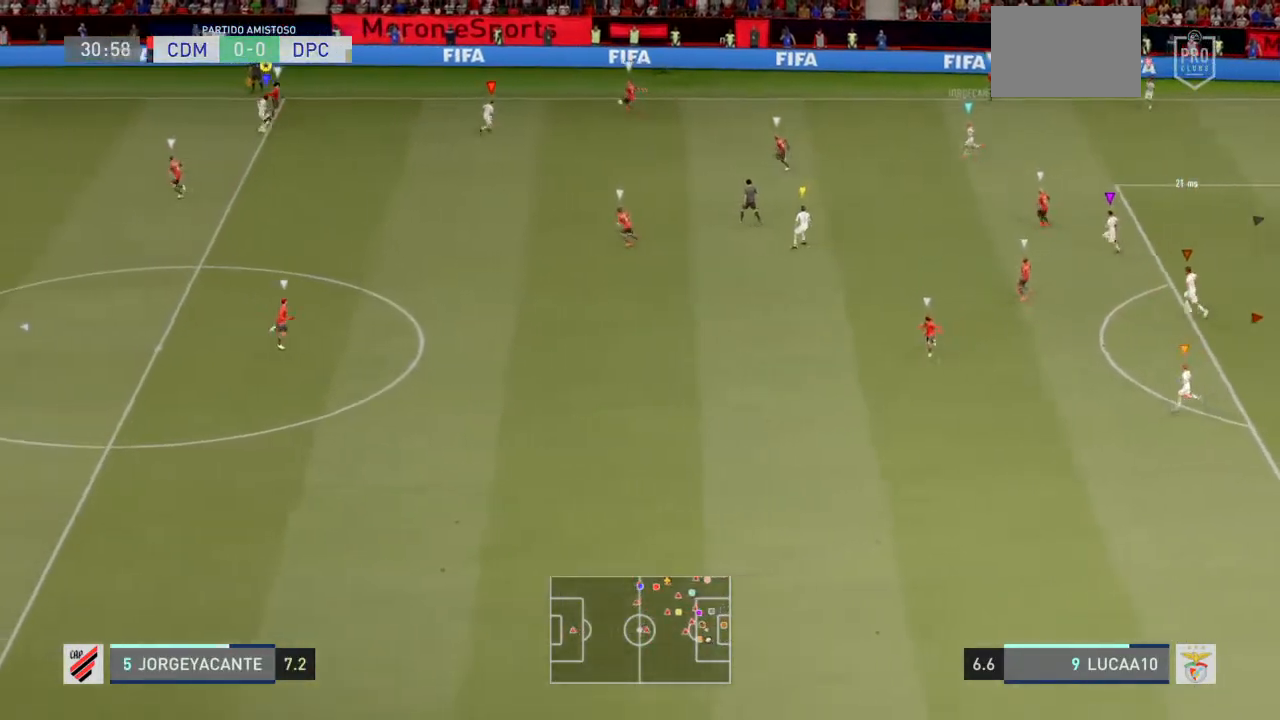
{"buttons": ["L2", "R2"], "left_stick": "down-left", "right_stick": "center", "events": [[67, "left_stick", "down-left"]]}
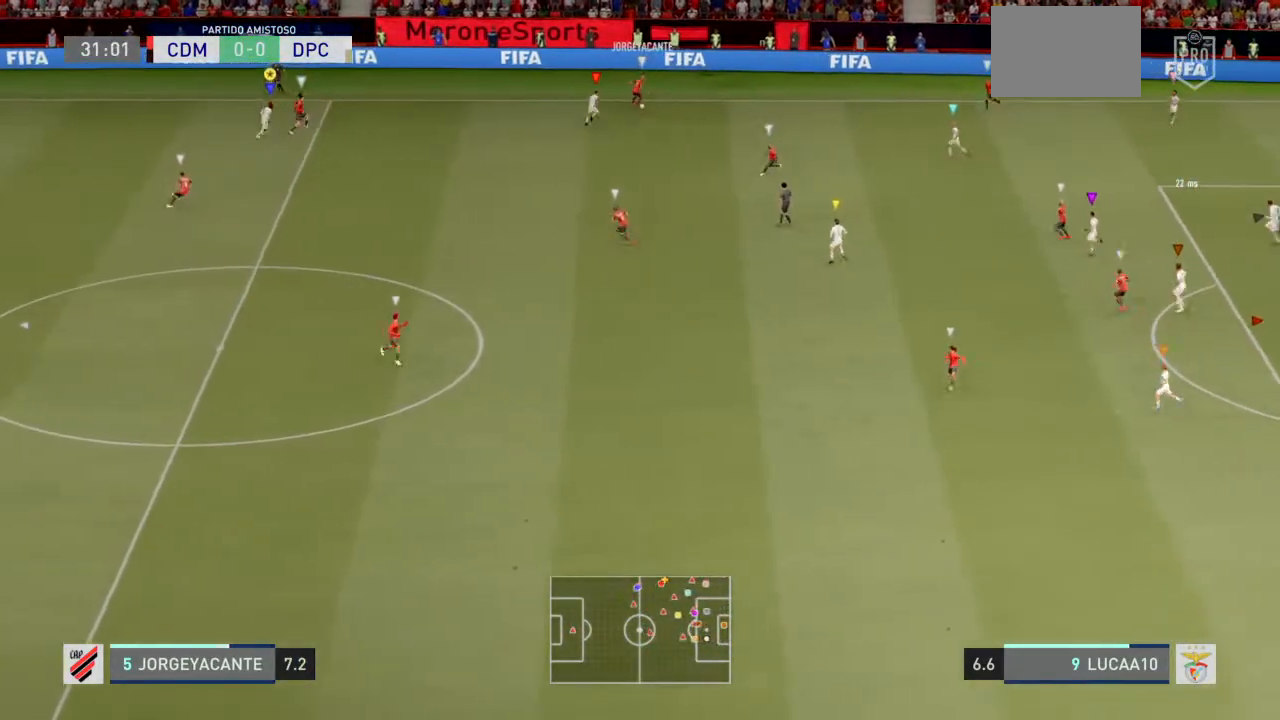
{"buttons": ["L2", "R2"], "left_stick": "down", "right_stick": "center", "events": [[67, "left_stick", "down"]]}
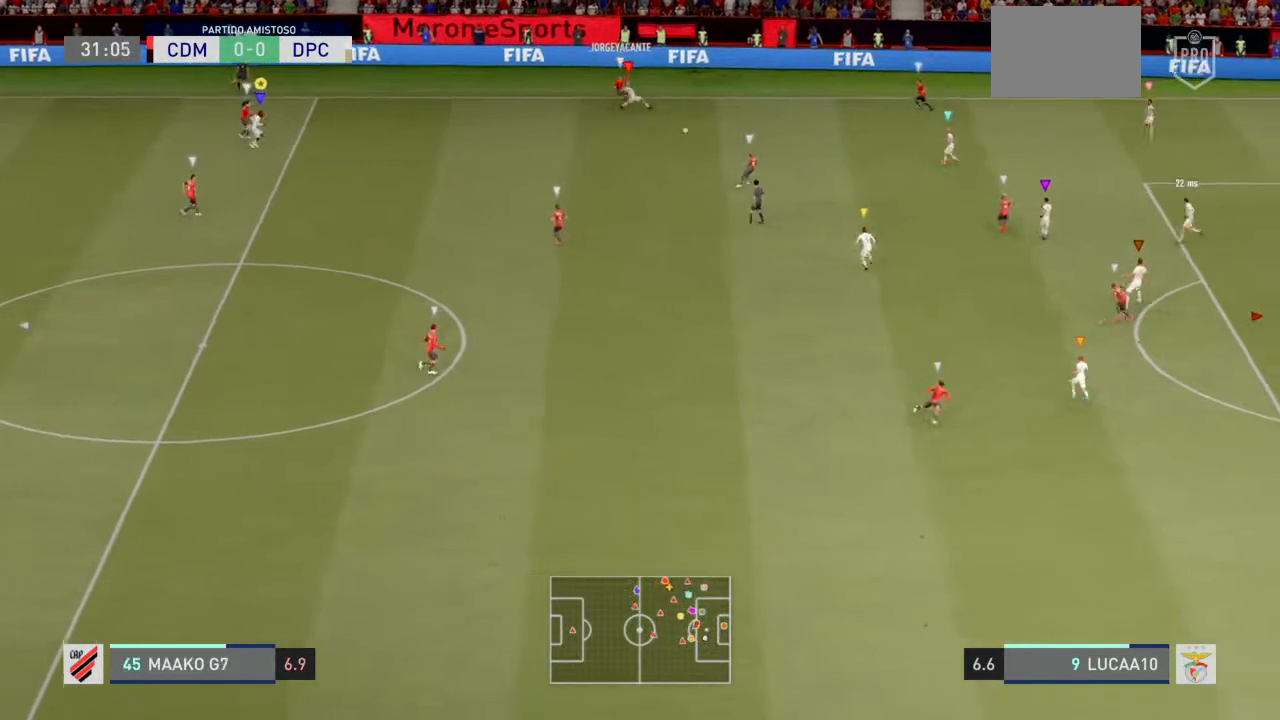
{"buttons": ["R2"], "left_stick": "down", "right_stick": "center", "events": [[367, "L2", "up"]]}
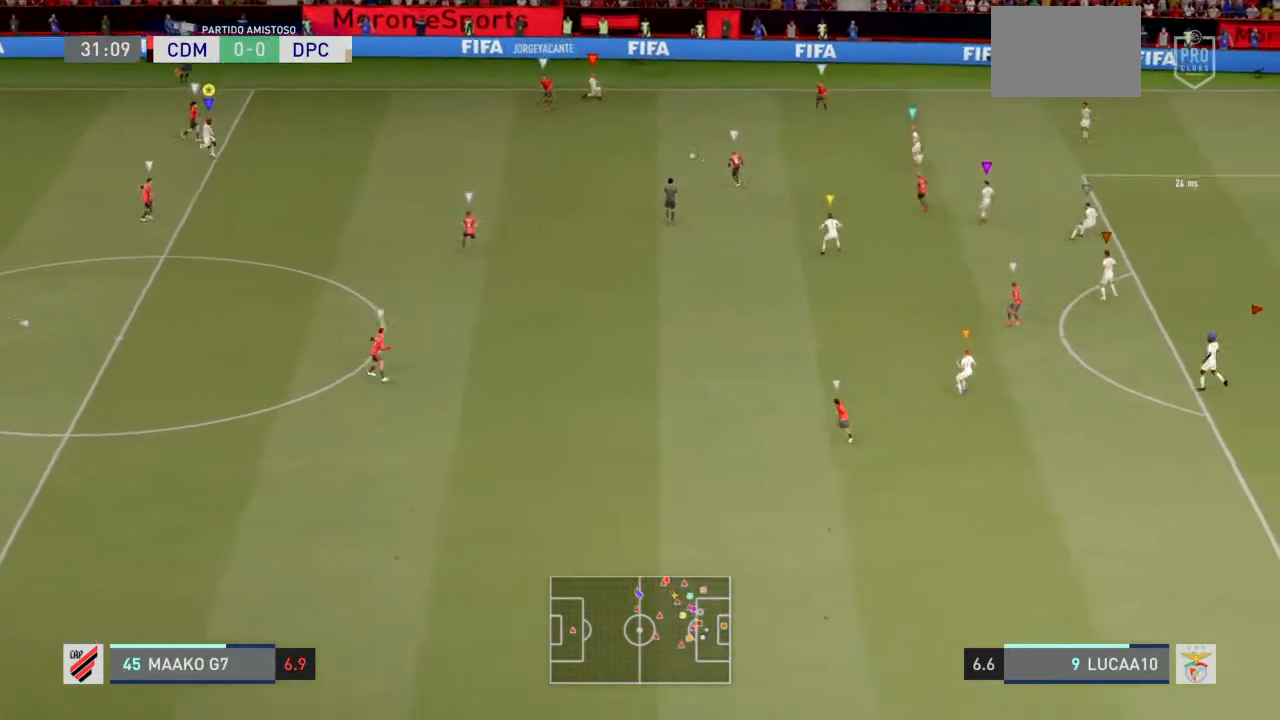
{"buttons": [], "left_stick": "down", "right_stick": "center", "events": [[33, "R2", "up"]]}
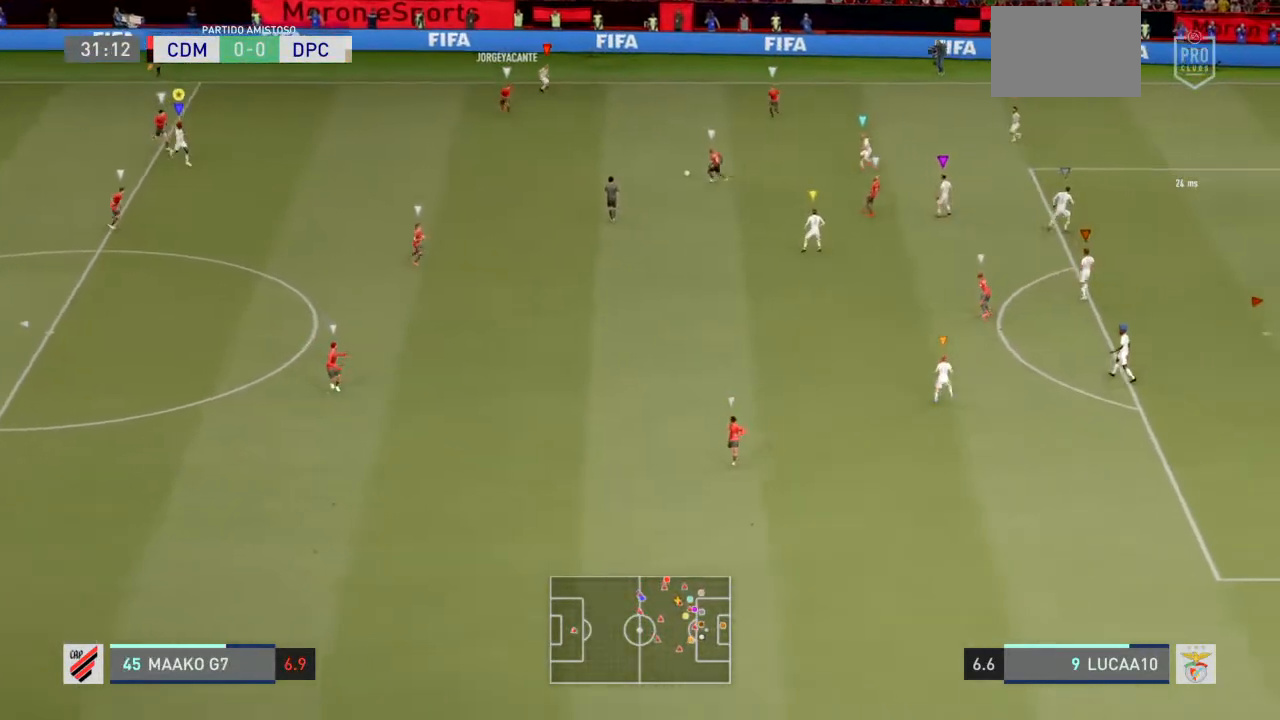
{"buttons": [], "left_stick": "down", "right_stick": "center", "events": []}
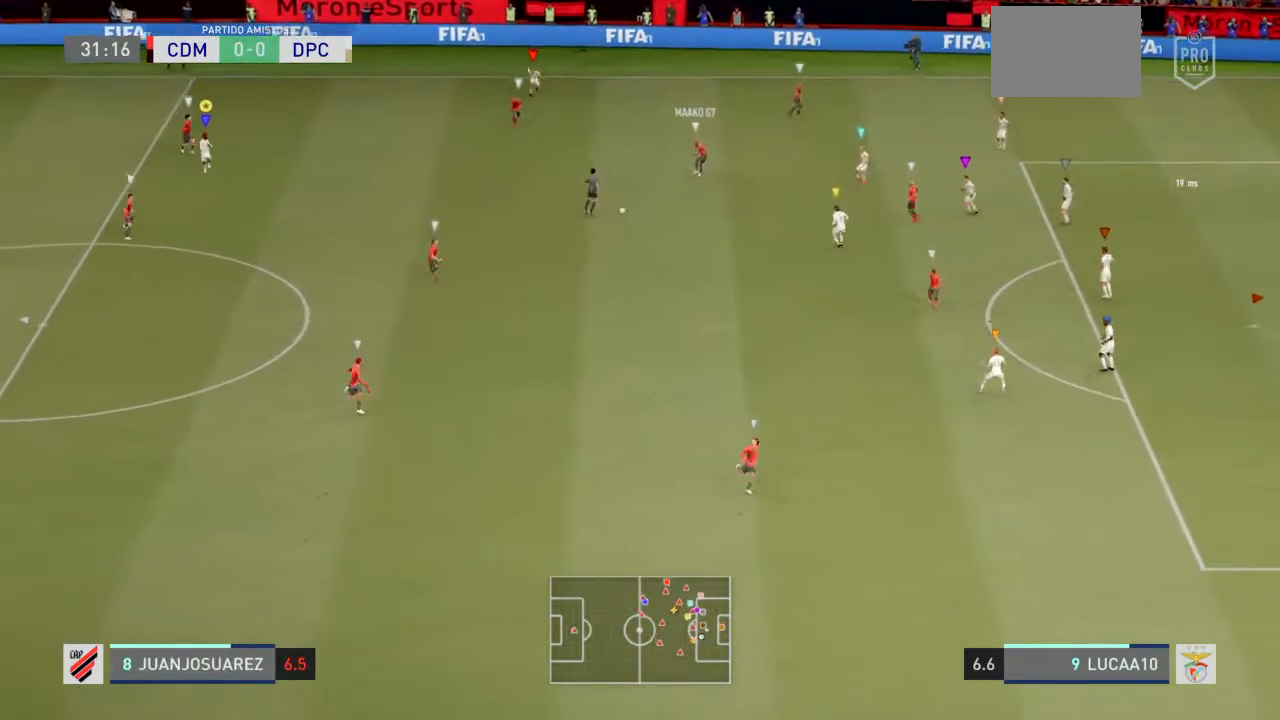
{"buttons": [], "left_stick": "center", "right_stick": "center", "events": [[233, "left_stick", "center"]]}
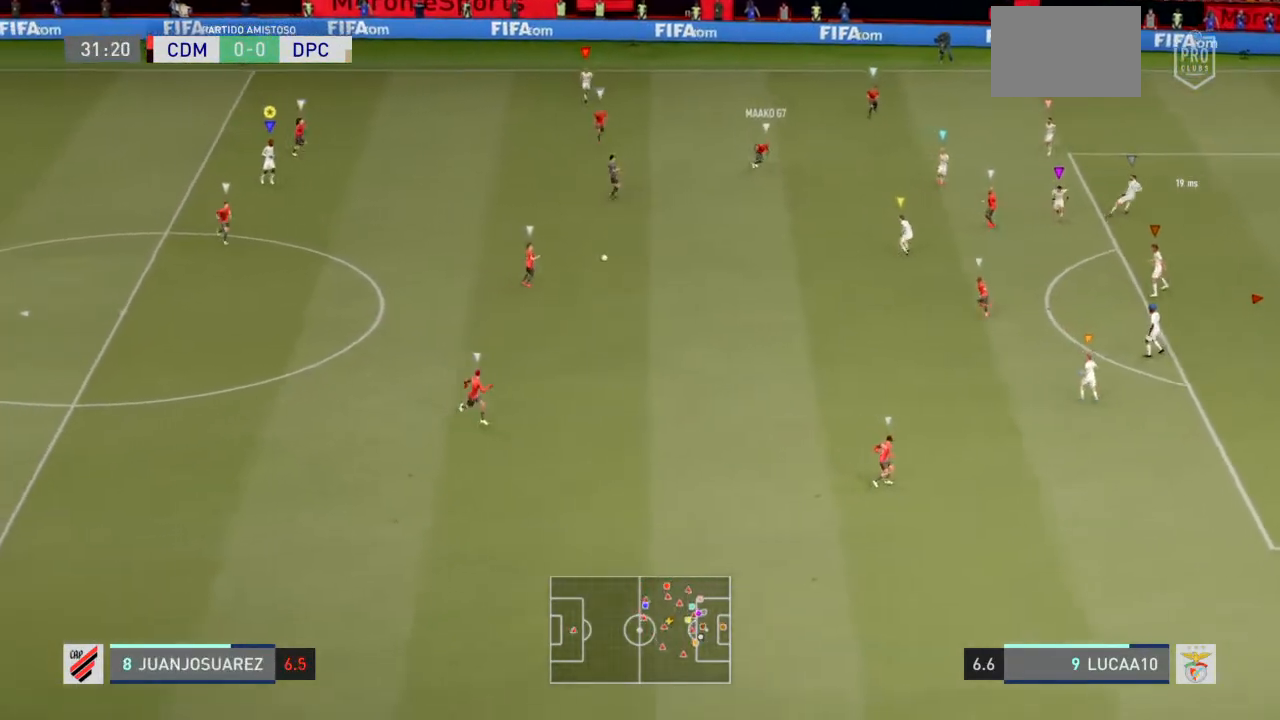
{"buttons": [], "left_stick": "down", "right_stick": "center", "events": [[33, "left_stick", "down"]]}
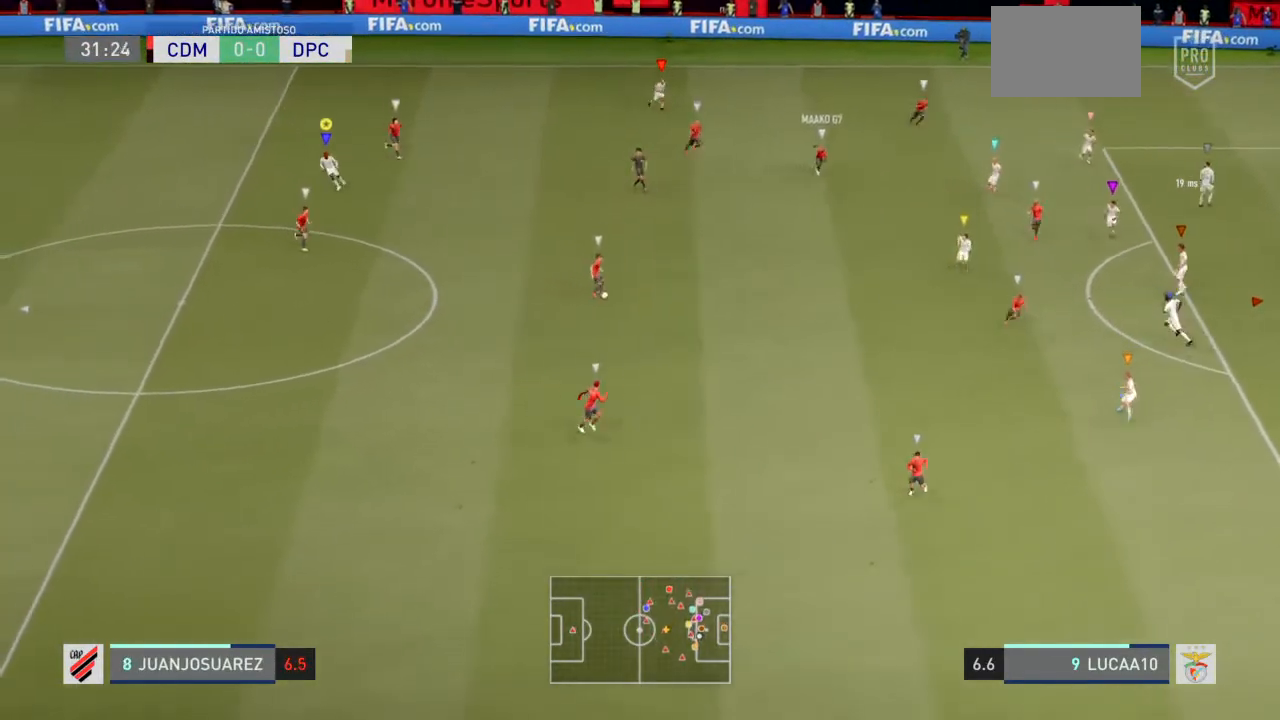
{"buttons": [], "left_stick": "down", "right_stick": "center", "events": []}
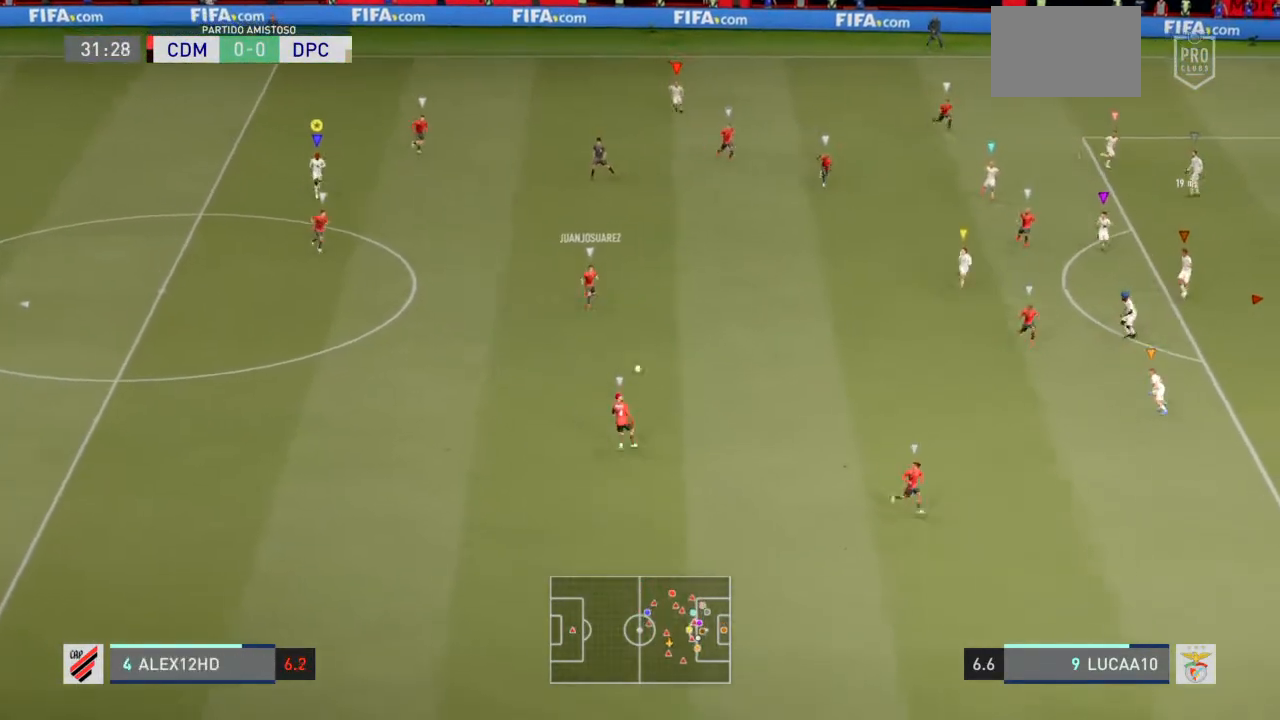
{"buttons": [], "left_stick": "down", "right_stick": "center", "events": []}
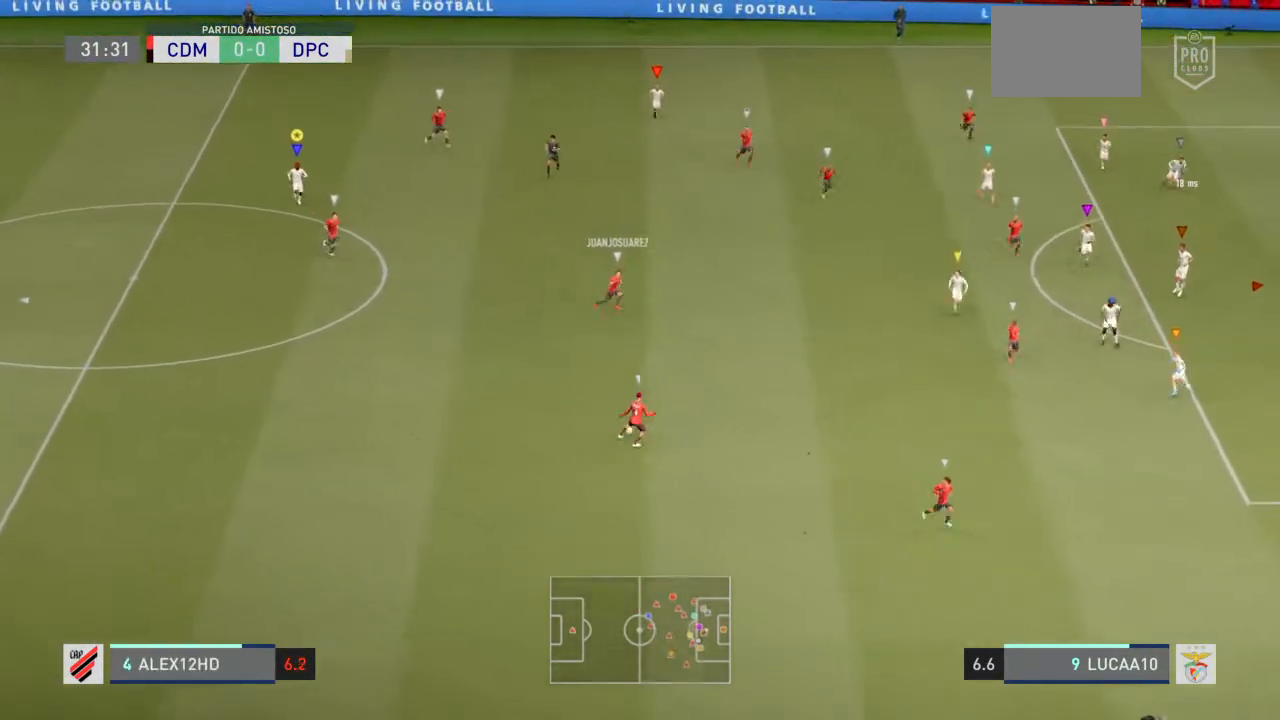
{"buttons": [], "left_stick": "down", "right_stick": "center", "events": []}
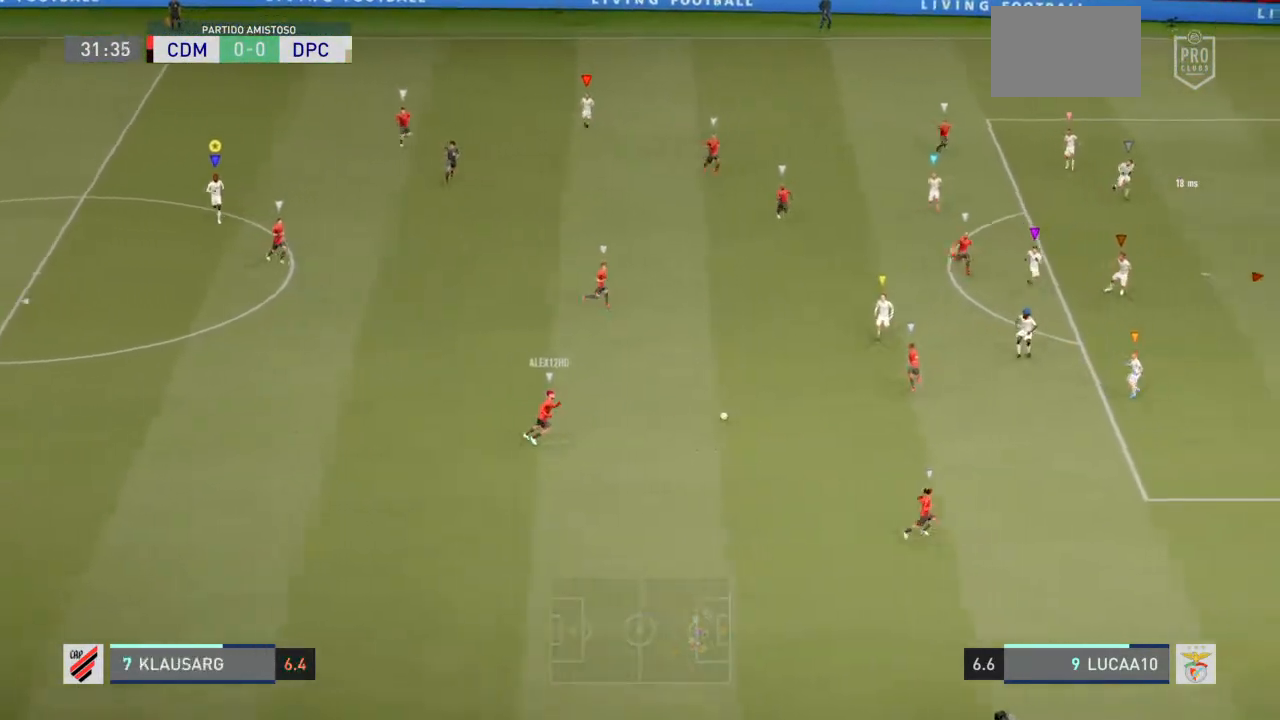
{"buttons": ["L2"], "left_stick": "down-left", "right_stick": "center", "events": [[267, "L2", "down"], [400, "left_stick", "down-left"]]}
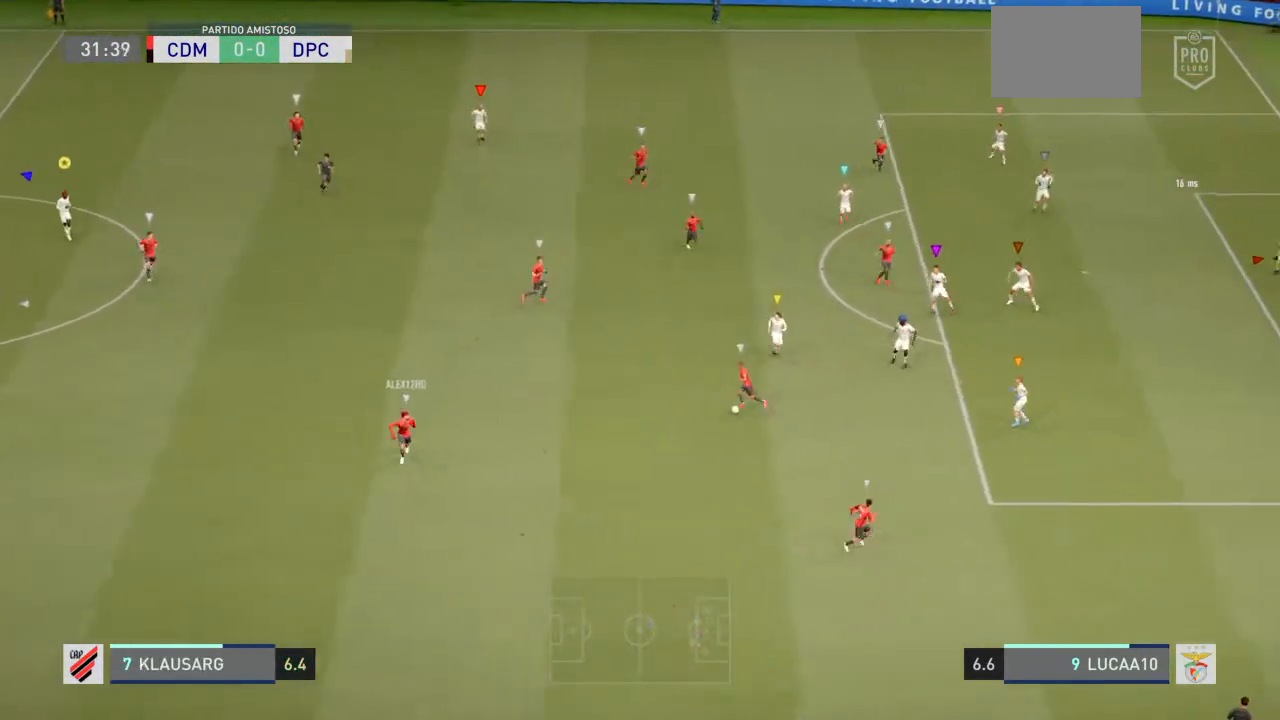
{"buttons": ["L2"], "left_stick": "down-left", "right_stick": "center", "events": []}
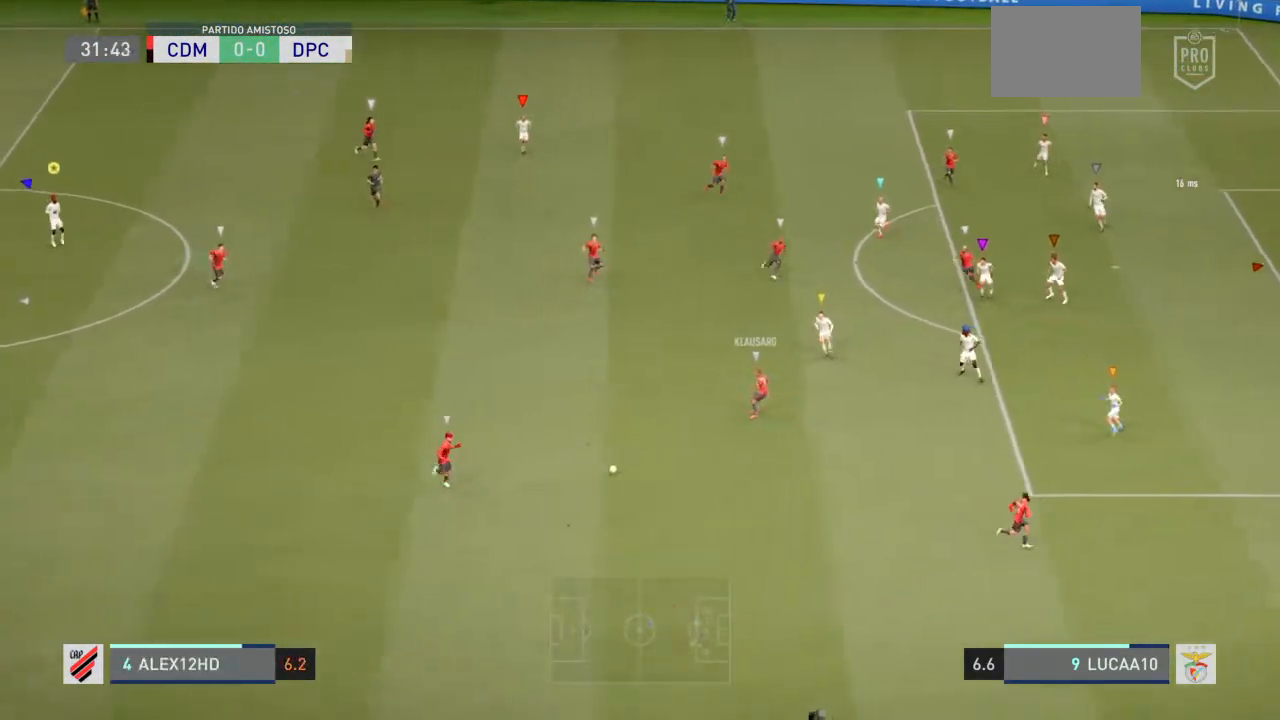
{"buttons": ["L2"], "left_stick": "down-left", "right_stick": "center", "events": []}
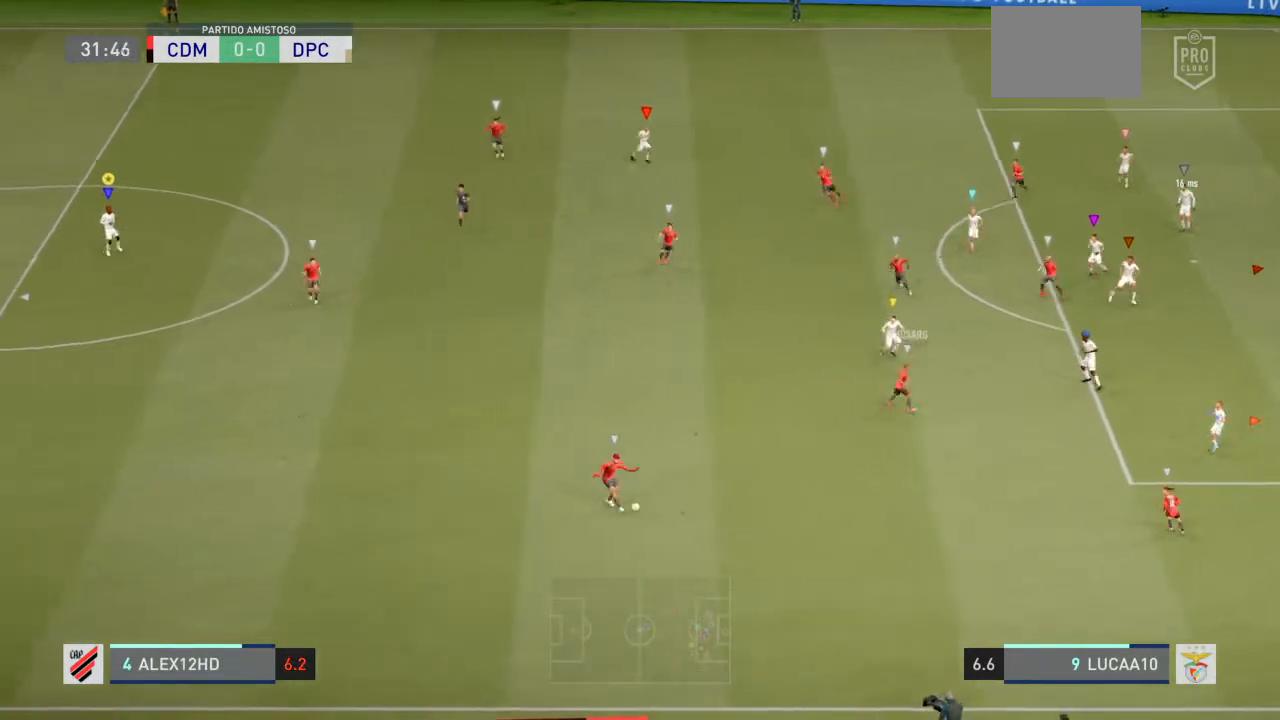
{"buttons": ["L2"], "left_stick": "down", "right_stick": "center", "events": [[467, "left_stick", "down"]]}
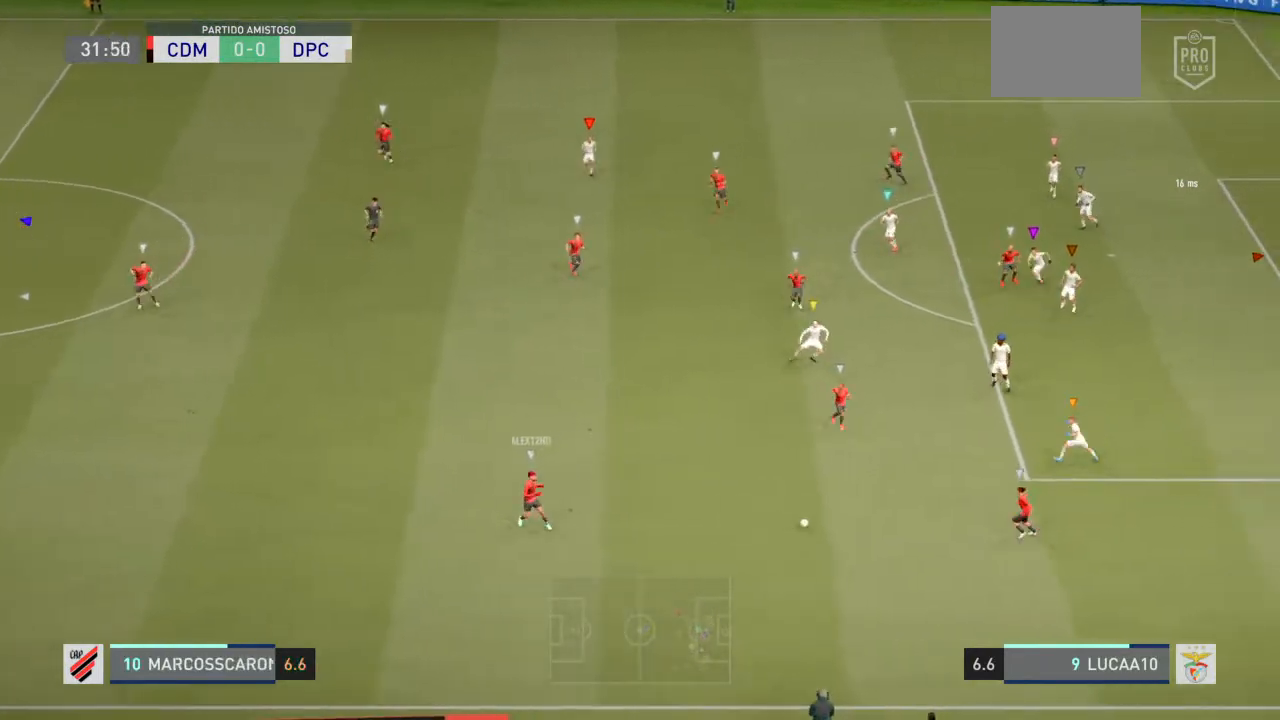
{"buttons": ["L2"], "left_stick": "down", "right_stick": "center", "events": []}
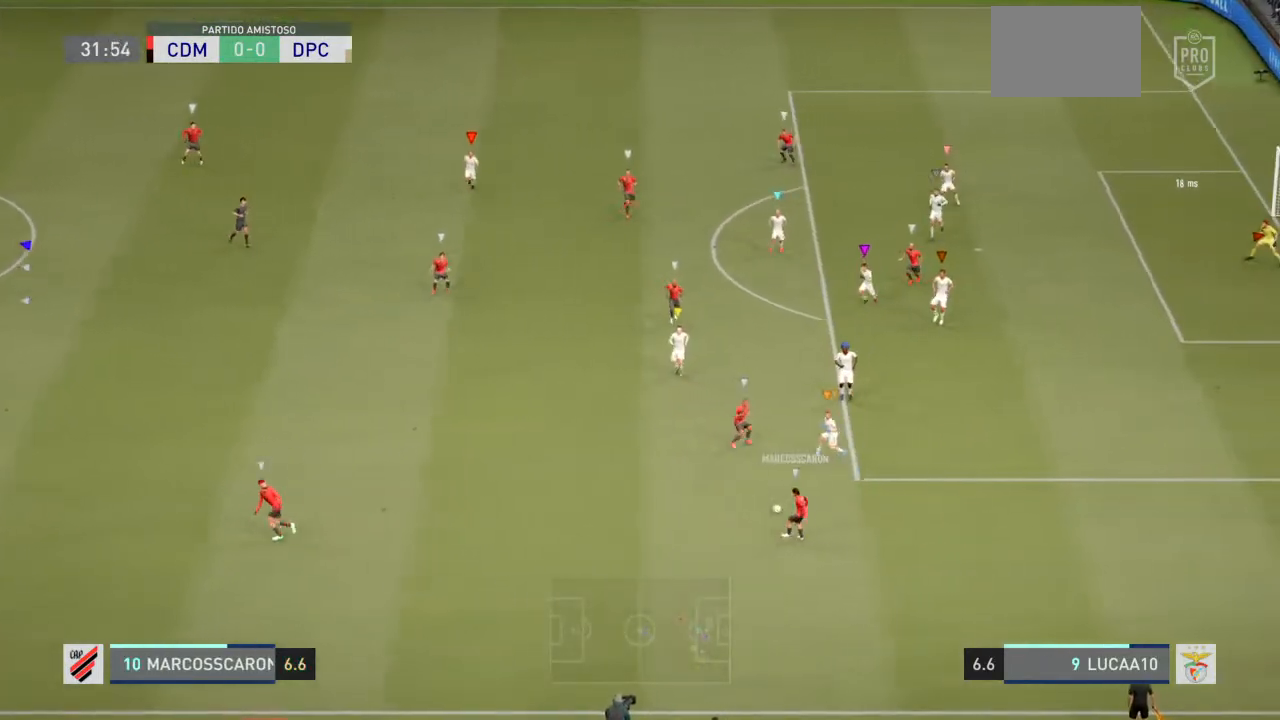
{"buttons": ["L2"], "left_stick": "down", "right_stick": "center", "events": []}
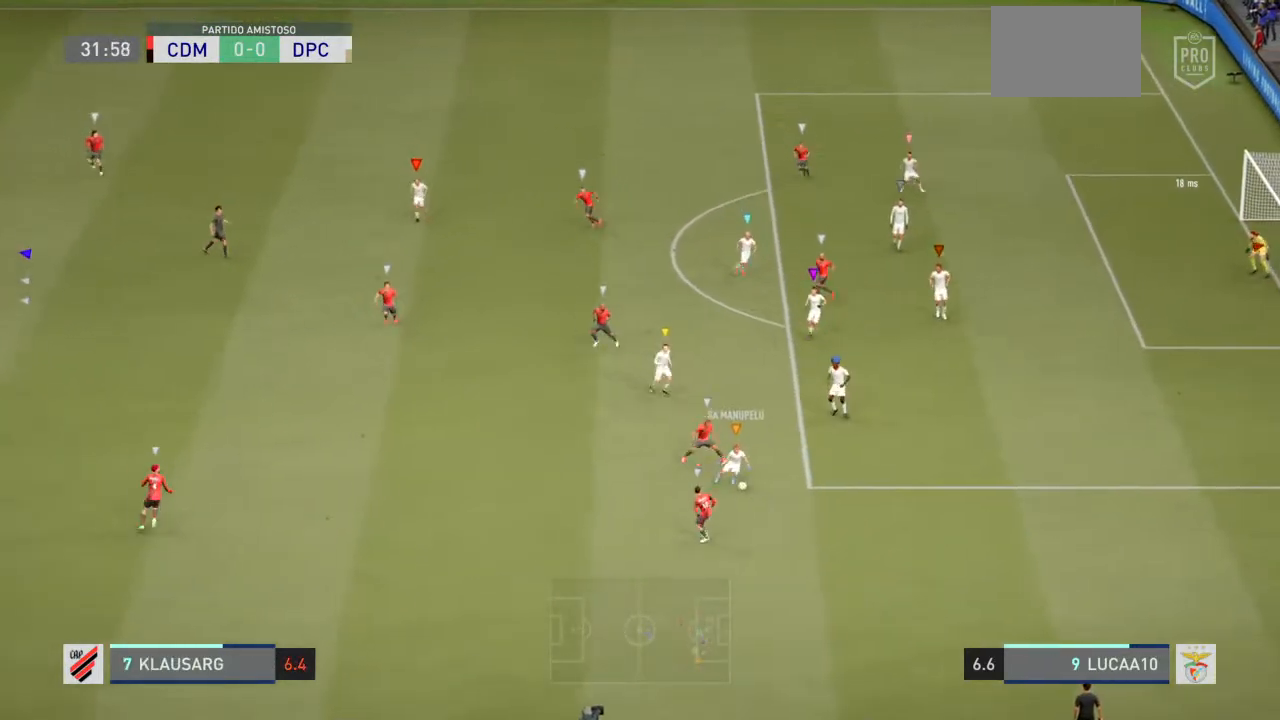
{"buttons": ["L2", "R2"], "left_stick": "down-left", "right_stick": "center", "events": [[133, "left_stick", "down-left"], [200, "R2", "down"]]}
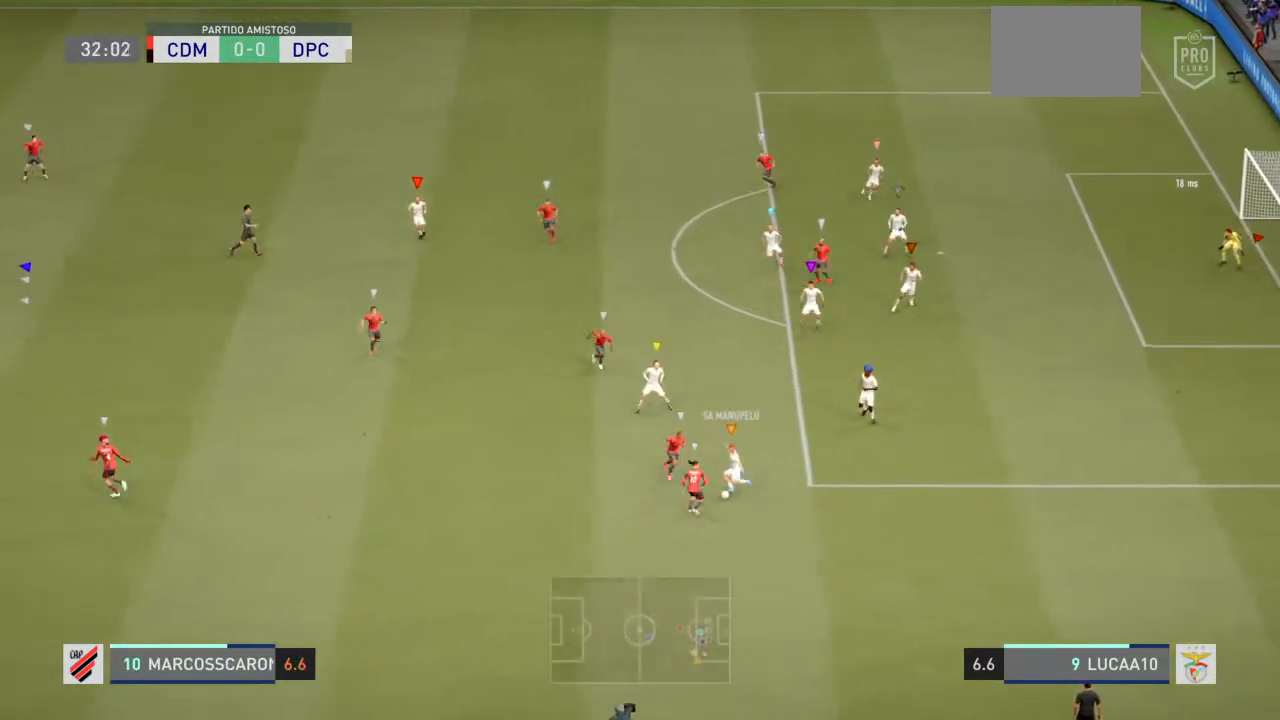
{"buttons": ["R2"], "left_stick": "down-left", "right_stick": "center", "events": [[100, "L2", "up"]]}
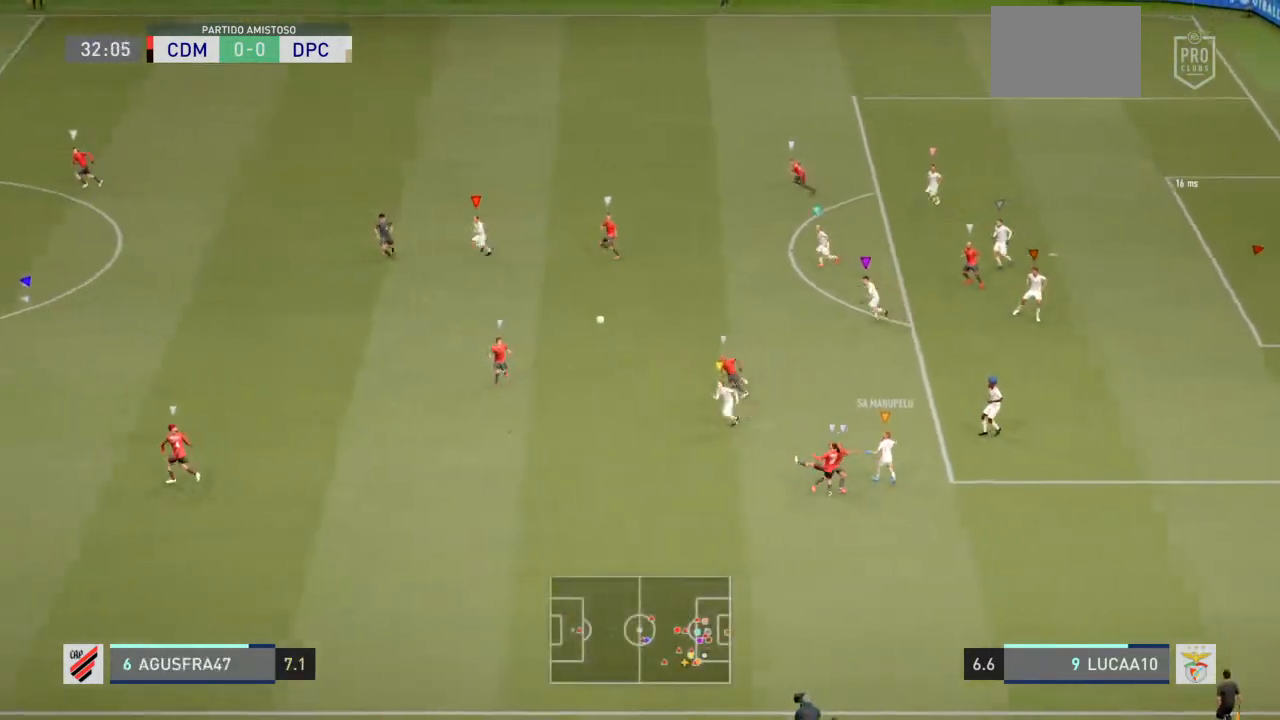
{"buttons": ["R2"], "left_stick": "down-left", "right_stick": "center", "events": []}
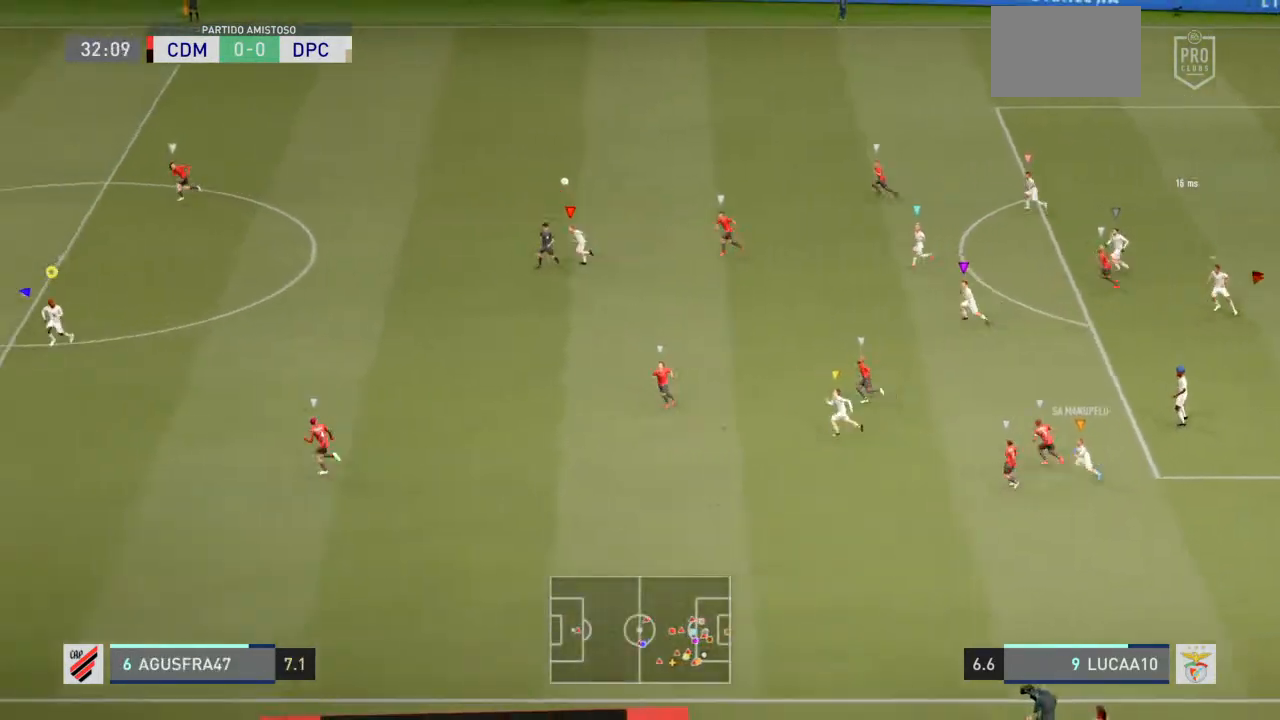
{"buttons": ["R2"], "left_stick": "down-left", "right_stick": "center", "events": []}
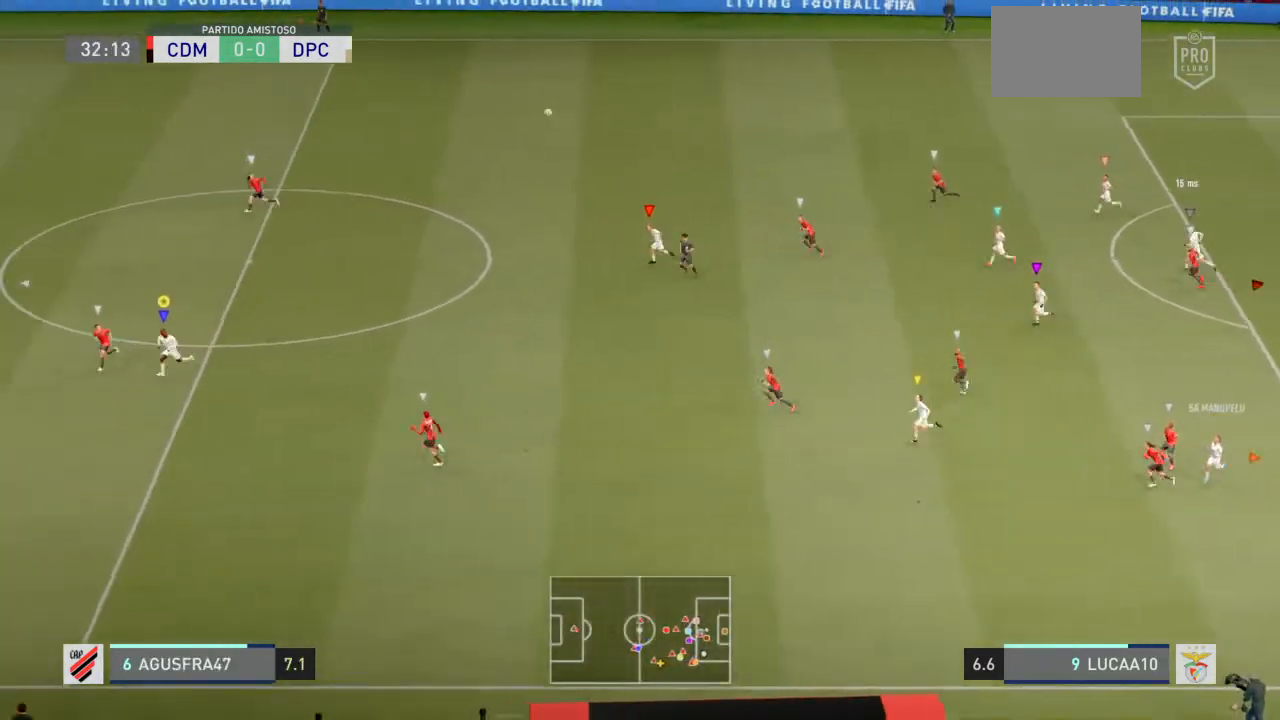
{"buttons": ["R2"], "left_stick": "down-left", "right_stick": "center", "events": []}
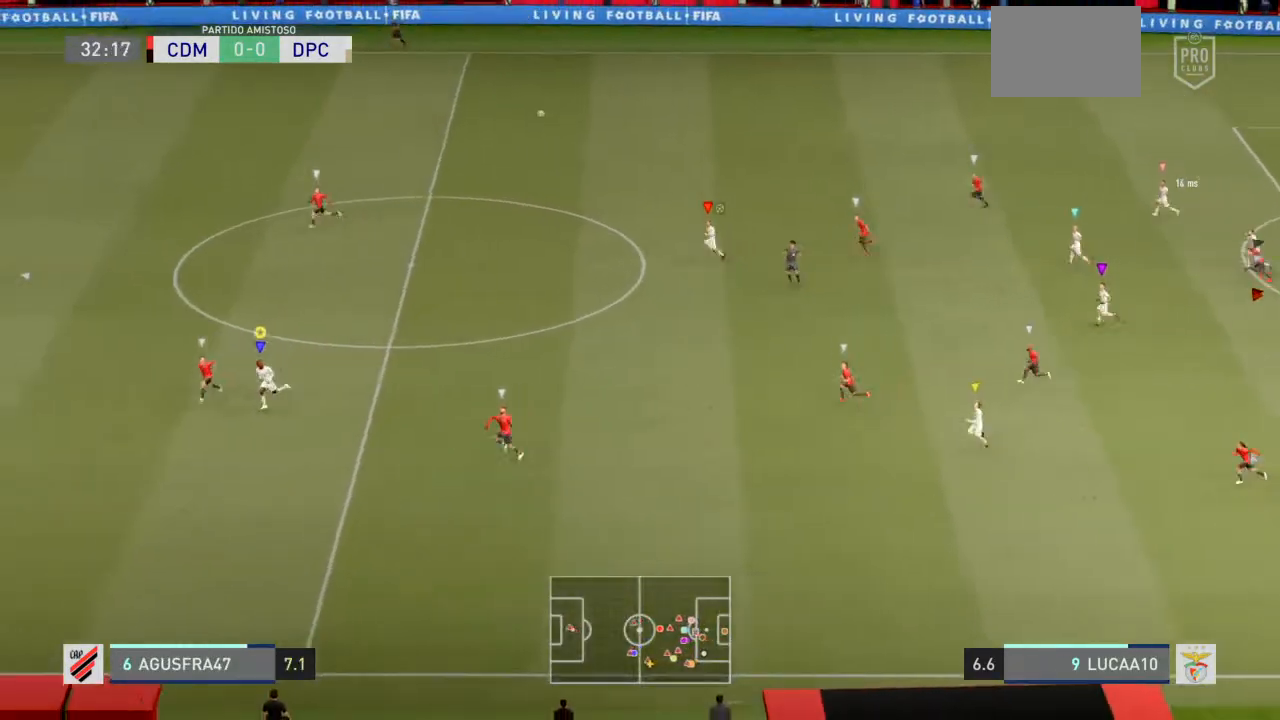
{"buttons": ["R2"], "left_stick": "down-left", "right_stick": "center", "events": []}
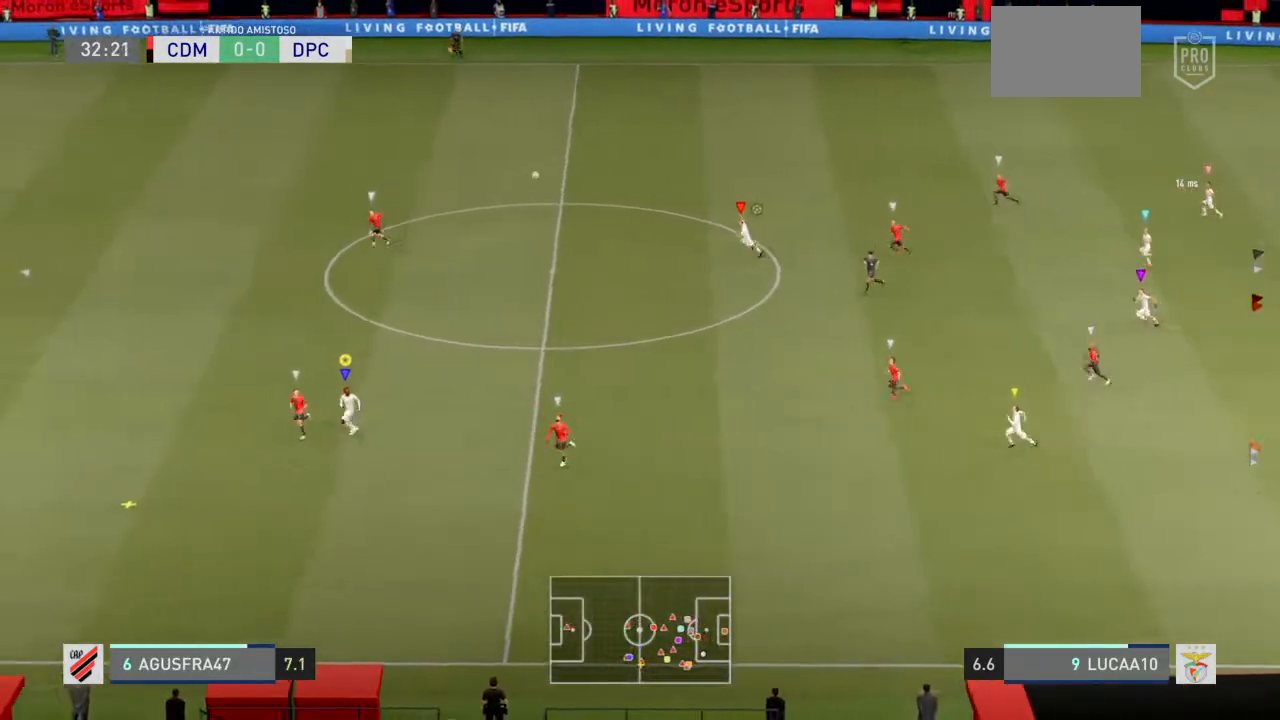
{"buttons": ["R2"], "left_stick": "down-left", "right_stick": "center", "events": []}